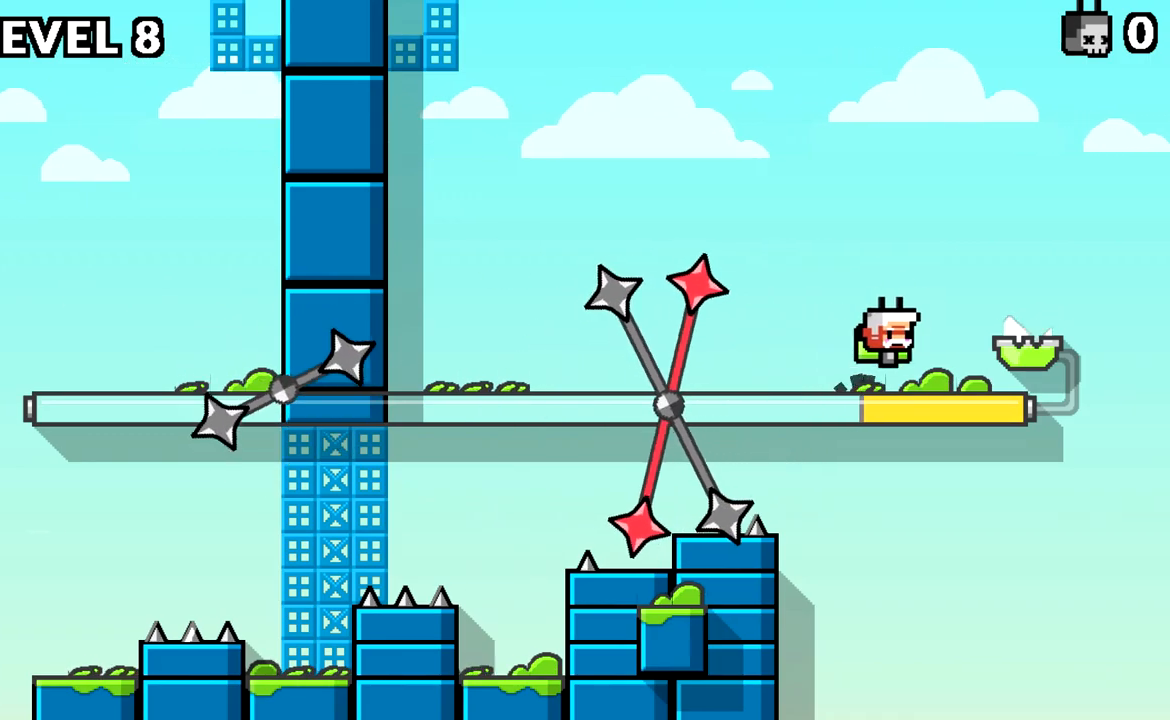
Gameplay with keyboard; each line is a JSON object with the keys held at the frame after it. "events" lists presses ("down") and releases ("up") of "a", "d", "s", "space" and "w" between this image and that frame as [ms after this image, input, new state], when the widget could be followed in between. No other keys are recorded. Mouse input is not recorded.
{"keys": [], "events": [[67, "space", "up"], [434, "d", "up"]]}
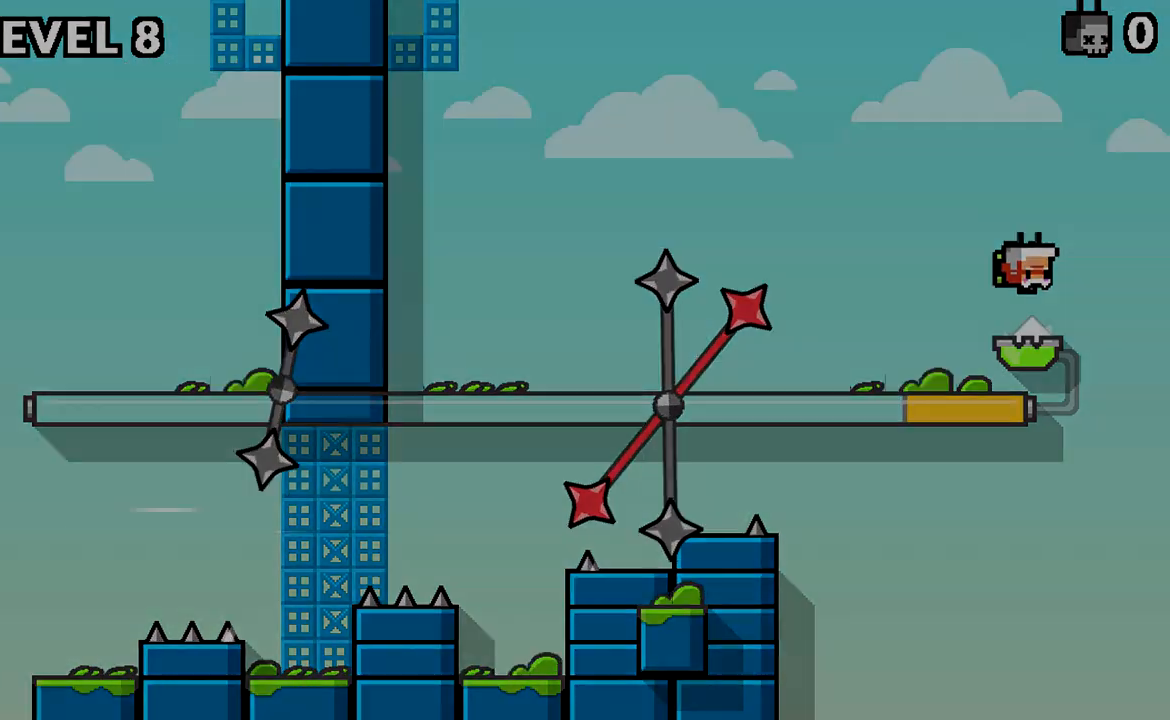
{"keys": [], "events": []}
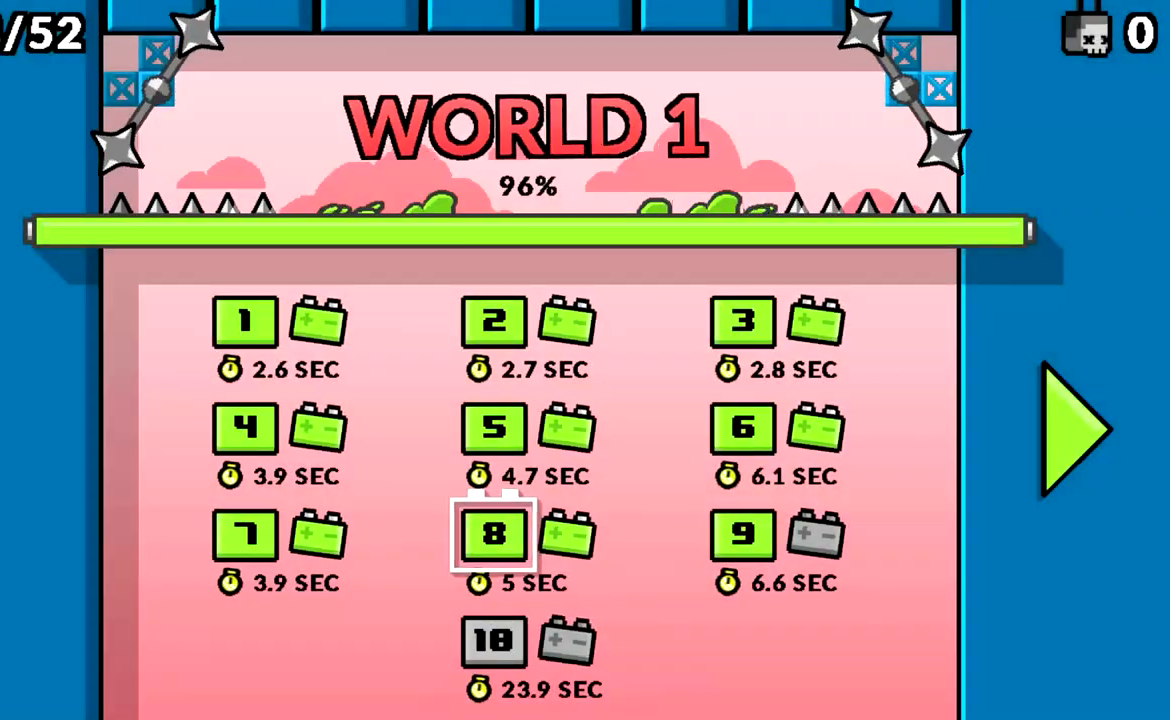
{"keys": [], "events": [[50, "d", "down"], [184, "d", "up"], [234, "space", "down"], [334, "space", "up"]]}
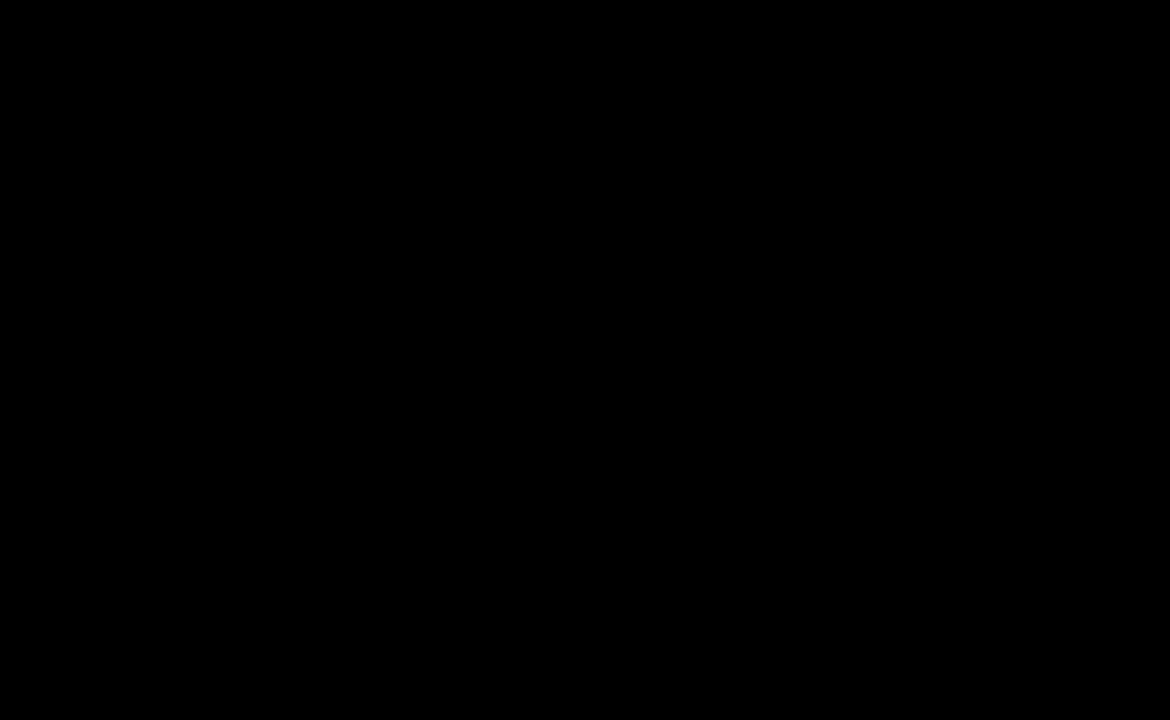
{"keys": [], "events": []}
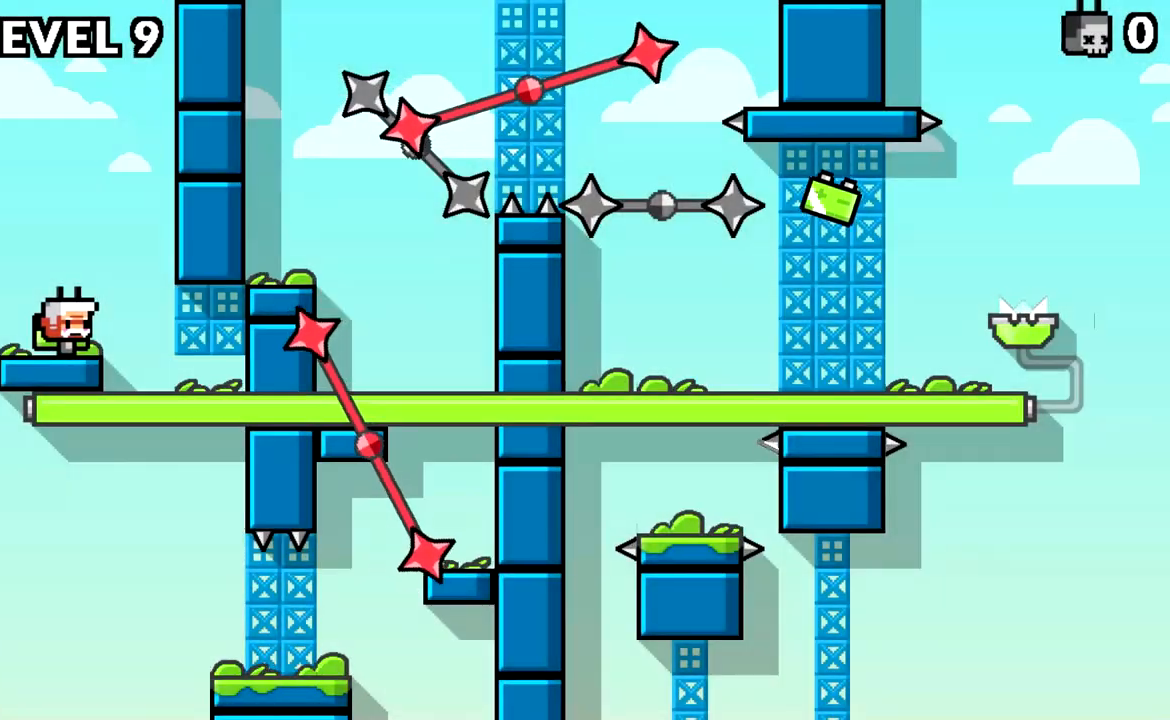
{"keys": [], "events": [[34, "d", "down"], [367, "d", "up"]]}
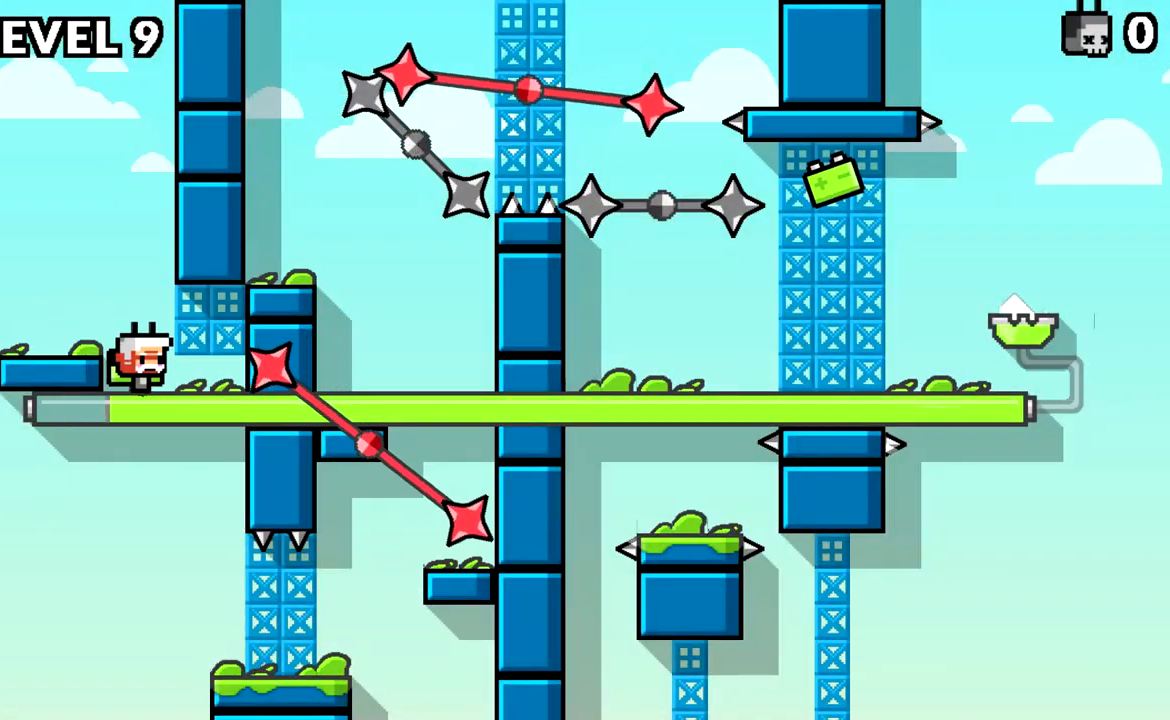
{"keys": [], "events": []}
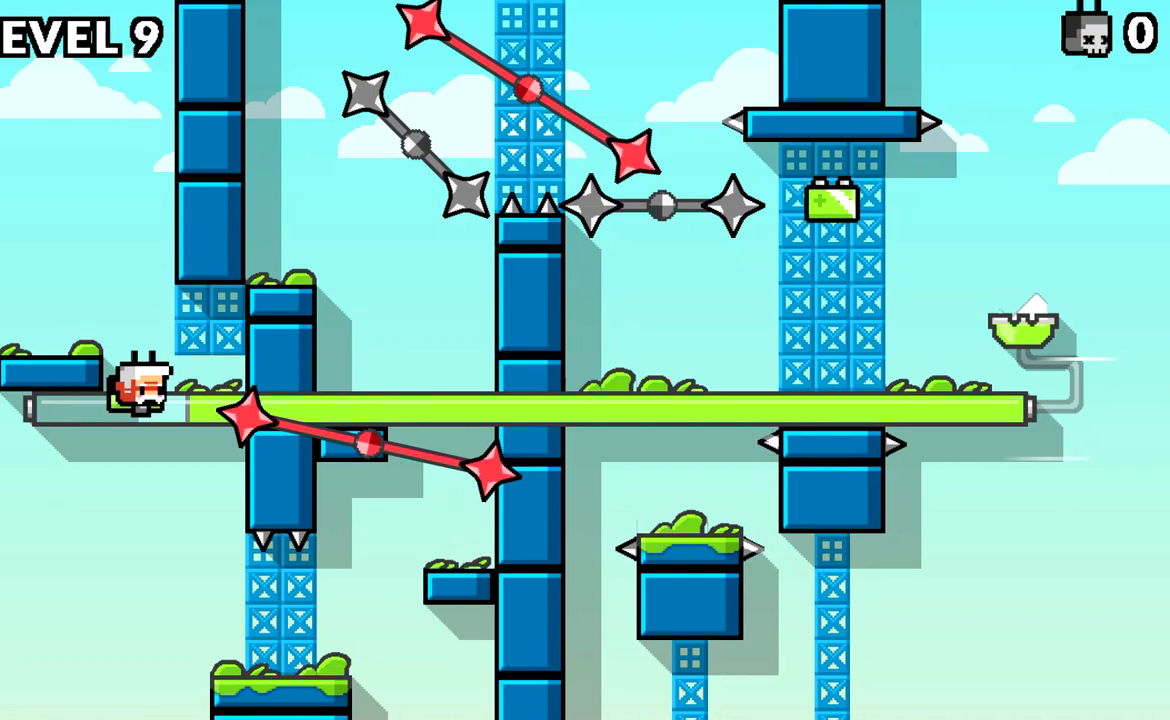
{"keys": ["d"], "events": [[150, "d", "down"]]}
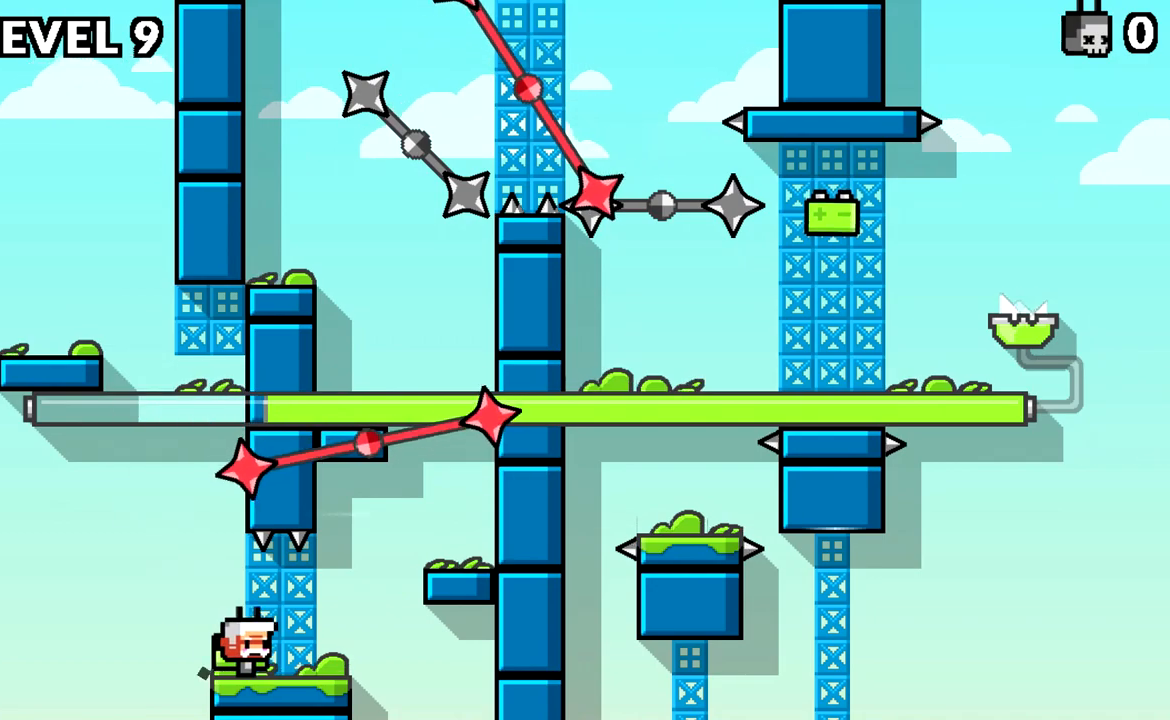
{"keys": ["d", "space"], "events": [[217, "space", "down"]]}
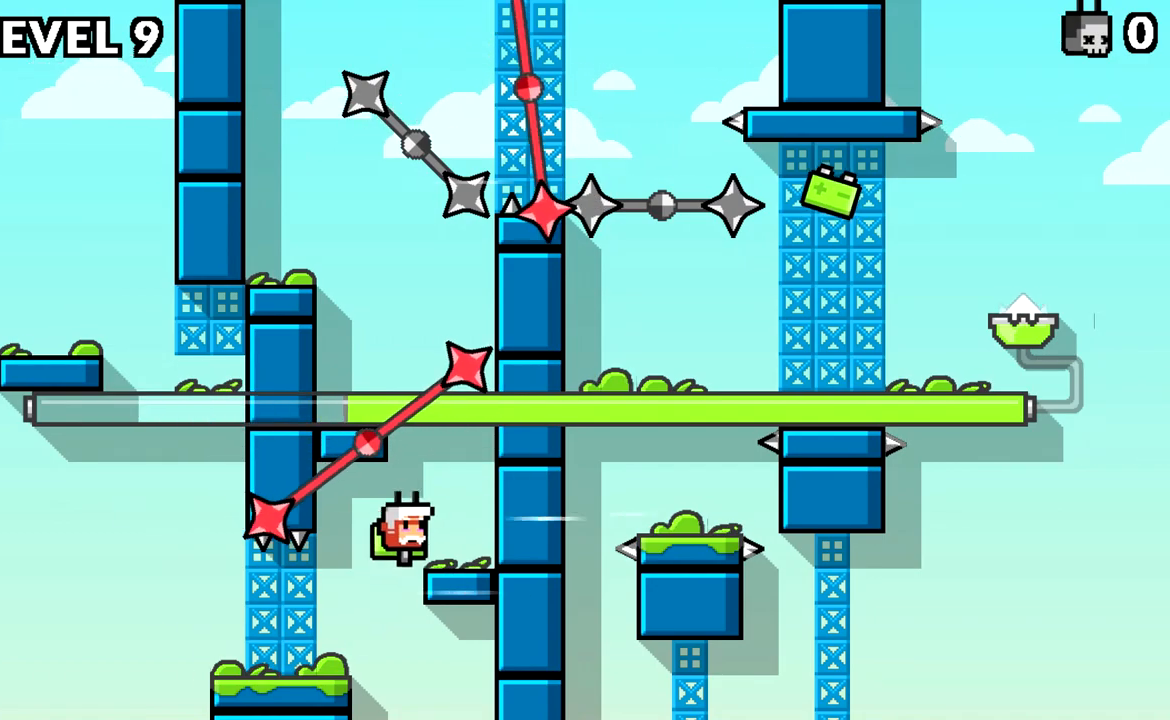
{"keys": [], "events": [[100, "space", "up"], [234, "d", "up"]]}
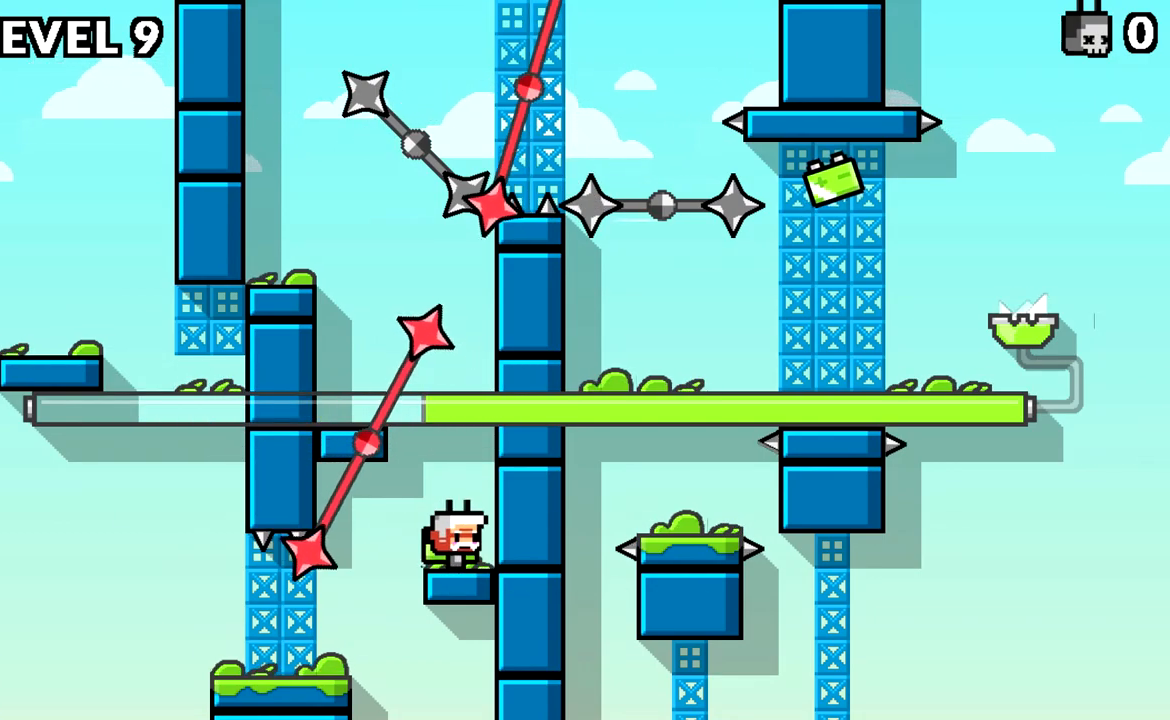
{"keys": [], "events": [[66, "a", "down"], [117, "a", "up"], [300, "space", "down"], [434, "space", "up"]]}
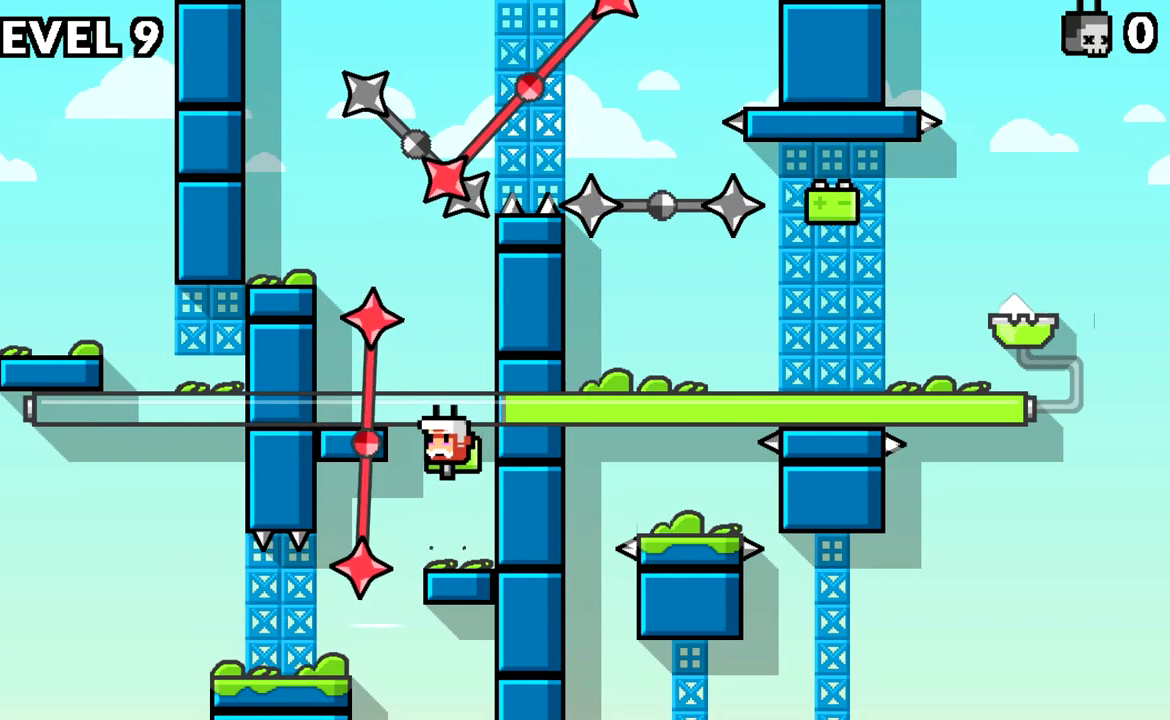
{"keys": ["a"], "events": [[167, "space", "down"], [267, "space", "up"], [417, "a", "down"]]}
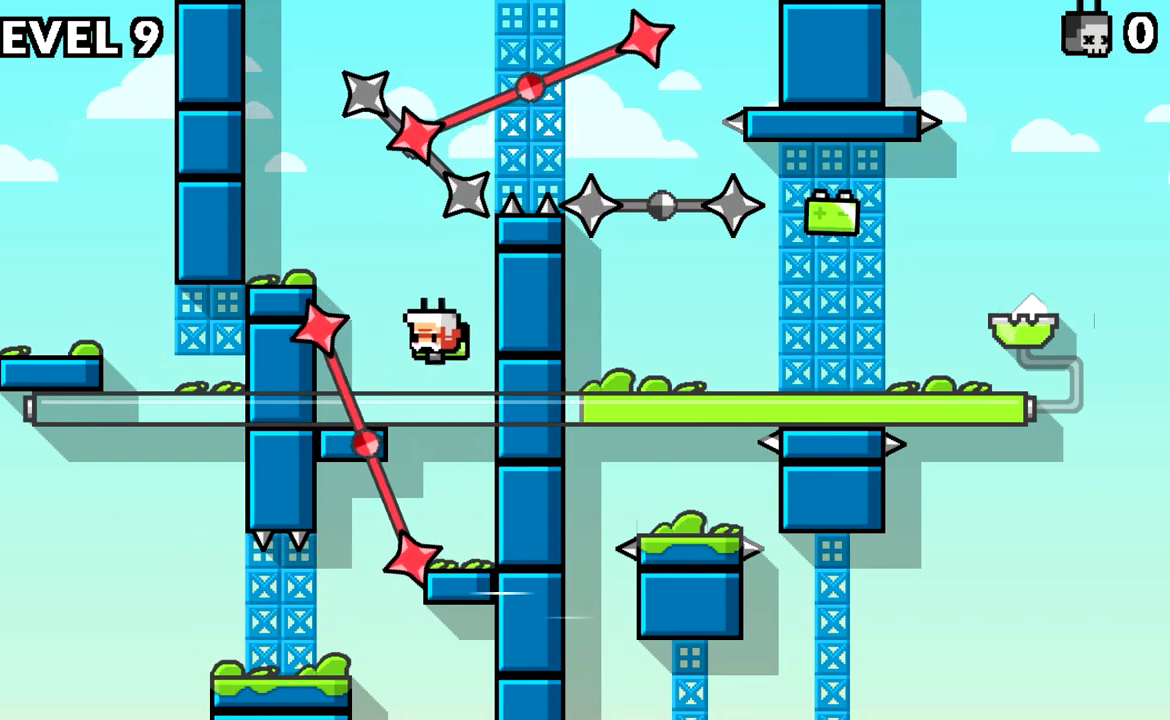
{"keys": ["space"], "events": [[183, "a", "up"], [333, "space", "down"], [383, "space", "up"], [467, "space", "down"]]}
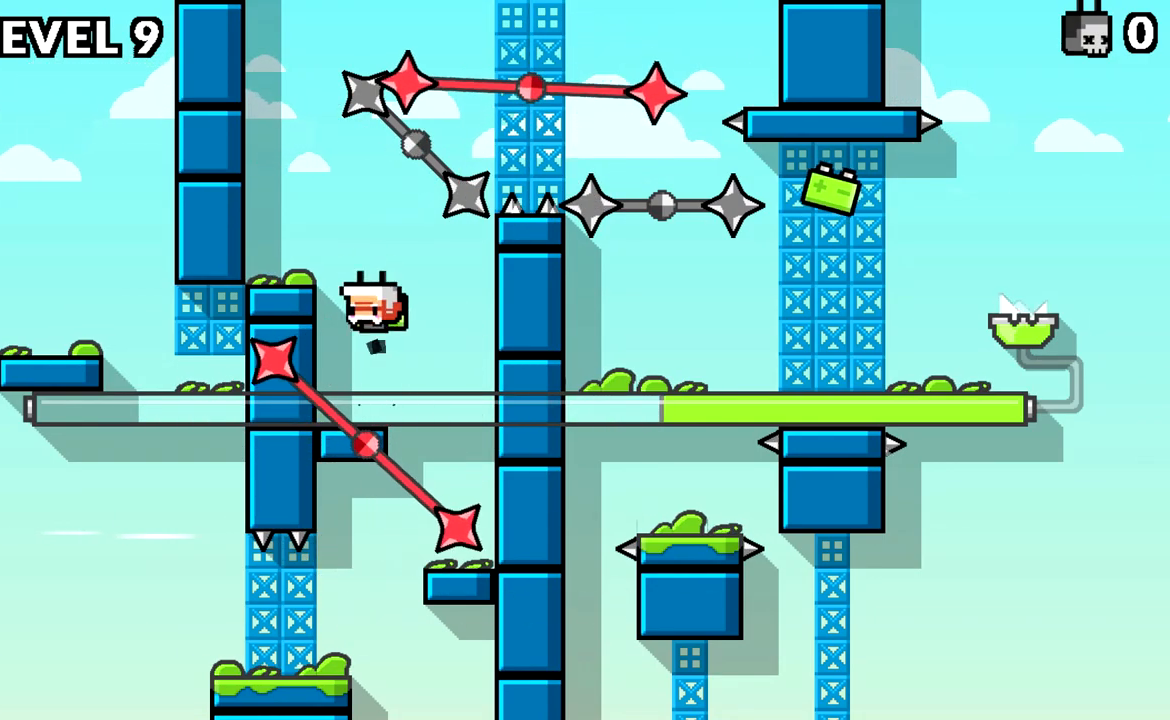
{"keys": ["d"], "events": [[17, "a", "down"], [67, "space", "up"], [301, "a", "up"], [434, "d", "down"]]}
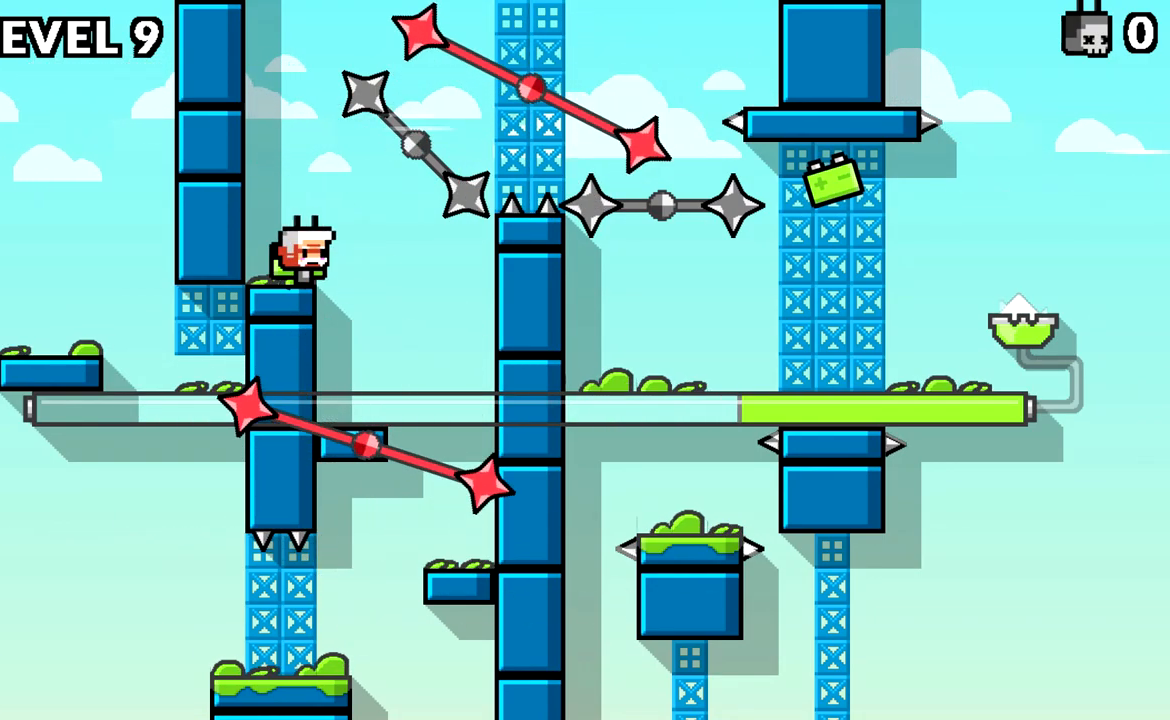
{"keys": ["d", "space"], "events": [[33, "space", "down"], [317, "space", "up"], [400, "space", "down"]]}
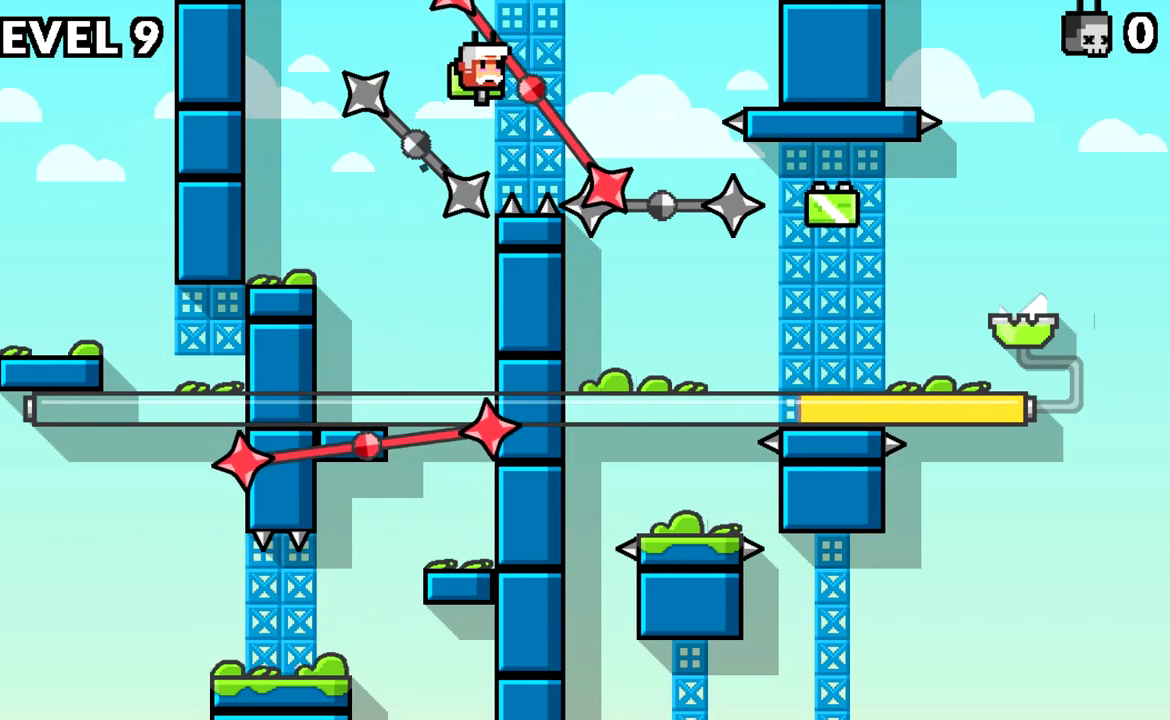
{"keys": ["d"], "events": [[134, "space", "up"]]}
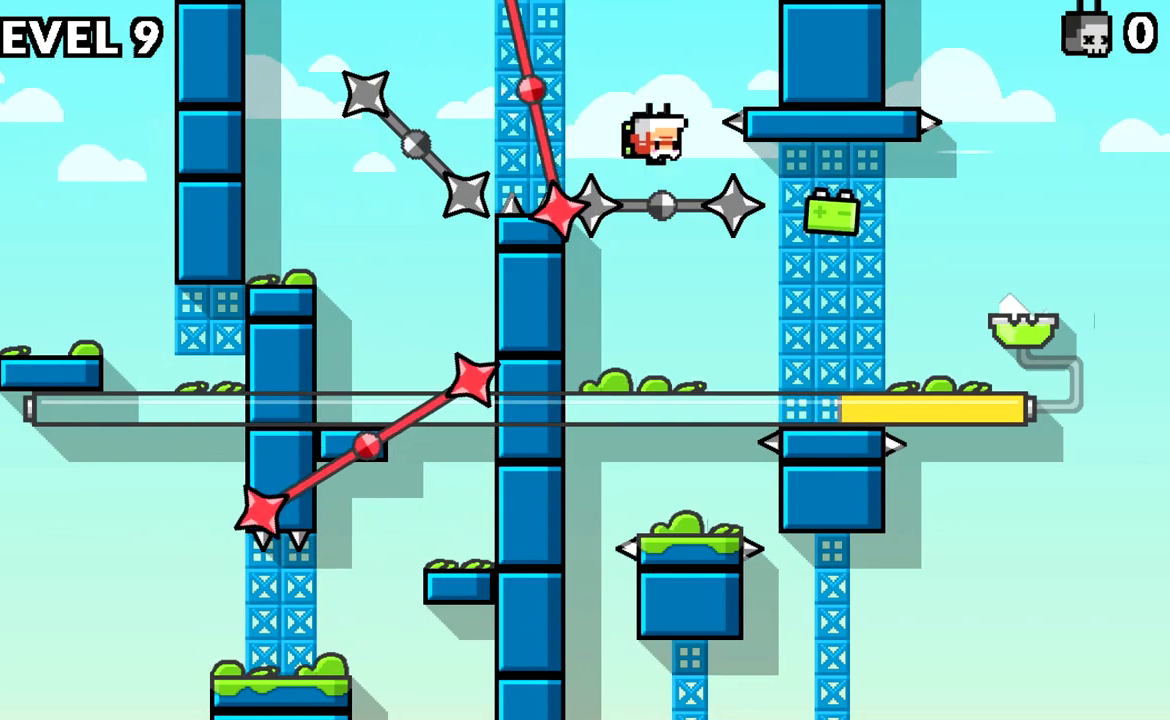
{"keys": ["space"], "events": [[16, "d", "up"], [167, "d", "down"], [300, "d", "up"], [484, "space", "down"]]}
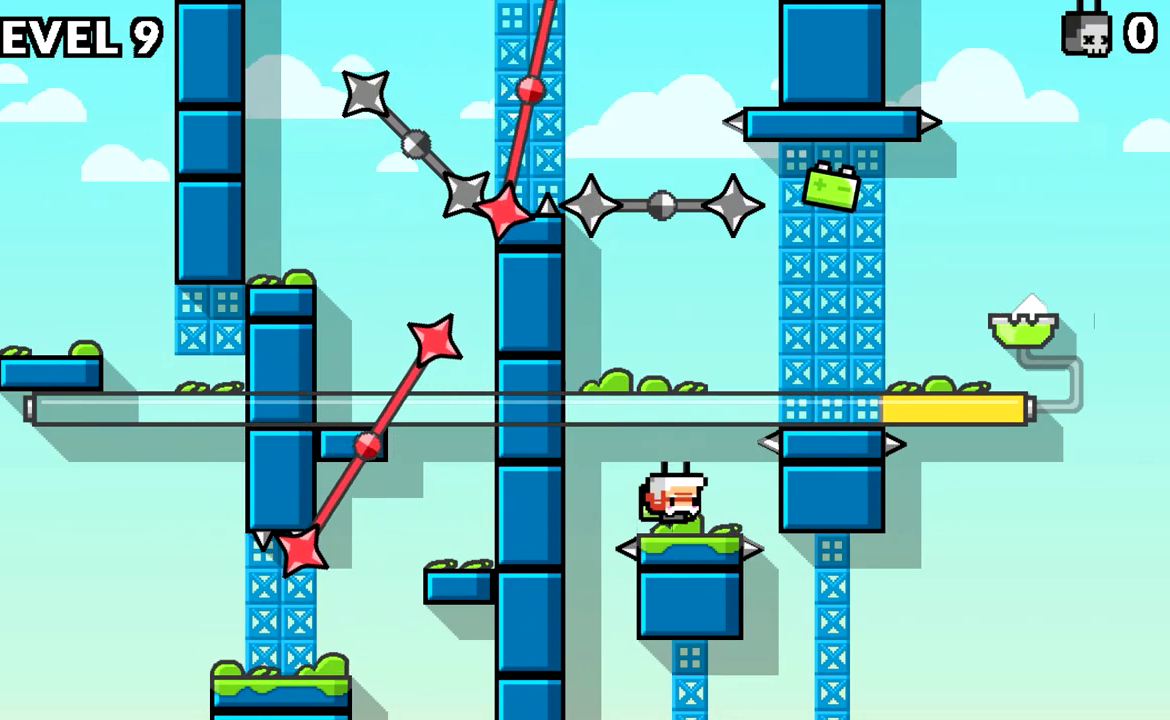
{"keys": ["d"], "events": [[34, "d", "down"], [501, "space", "up"]]}
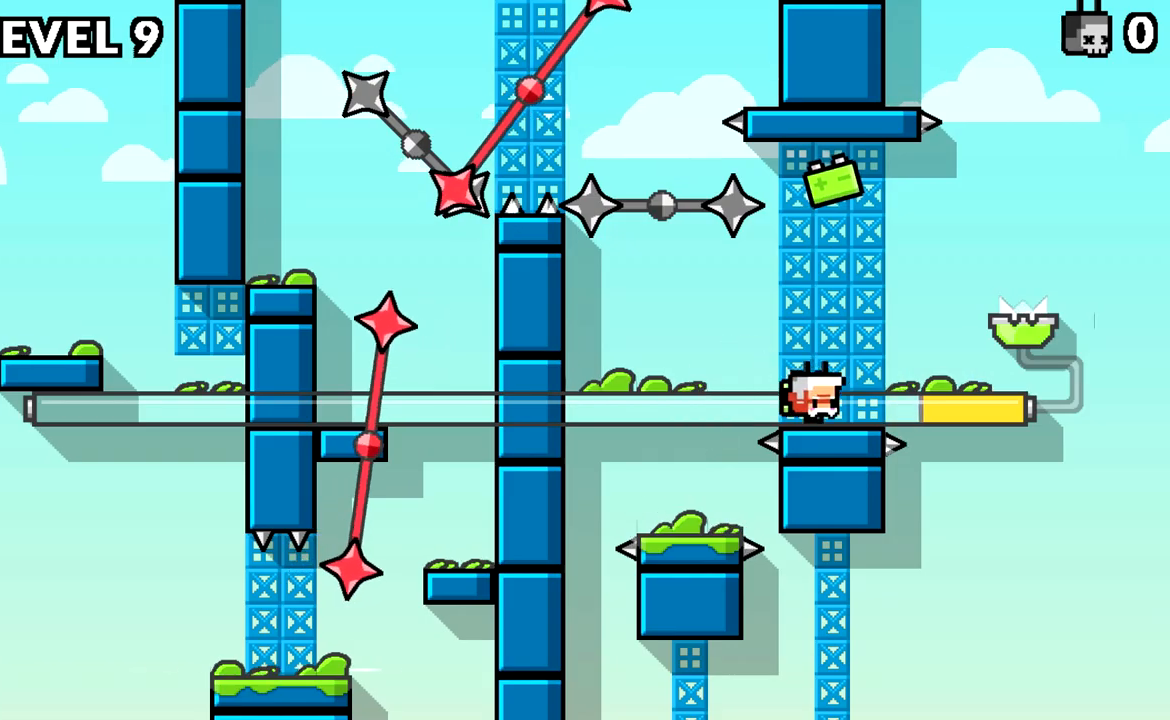
{"keys": ["d"], "events": [[50, "d", "up"], [100, "space", "down"], [233, "space", "up"], [317, "d", "down"], [317, "space", "down"], [467, "space", "up"]]}
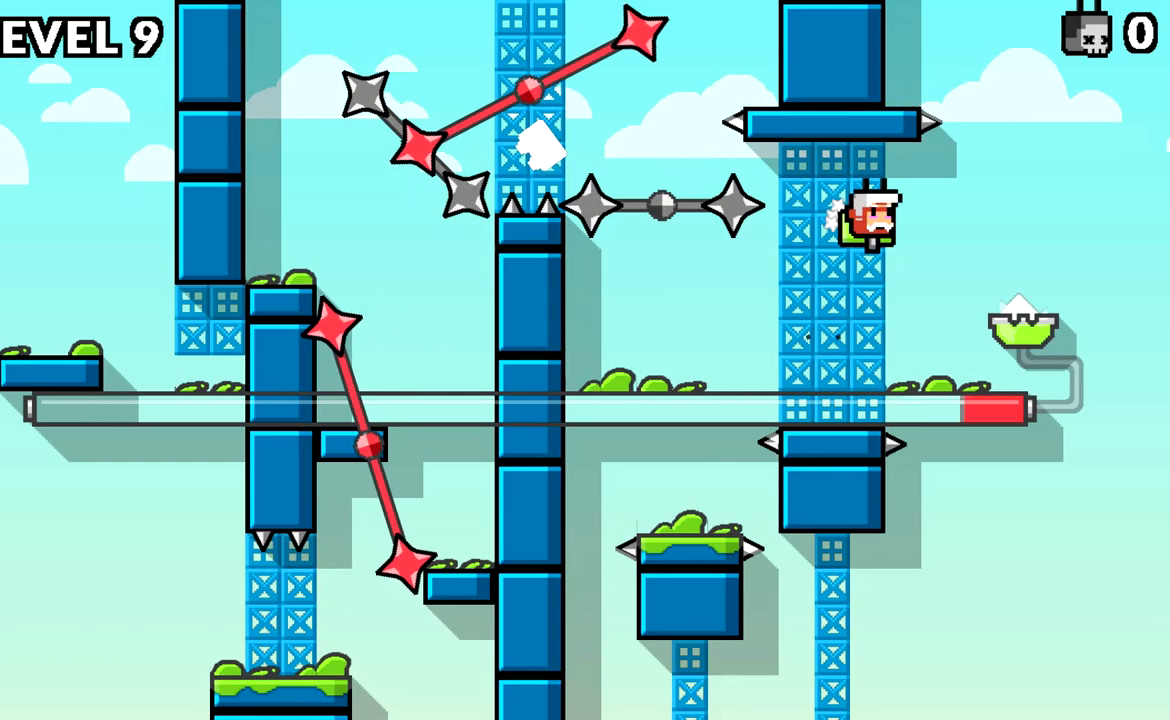
{"keys": [], "events": [[334, "d", "up"]]}
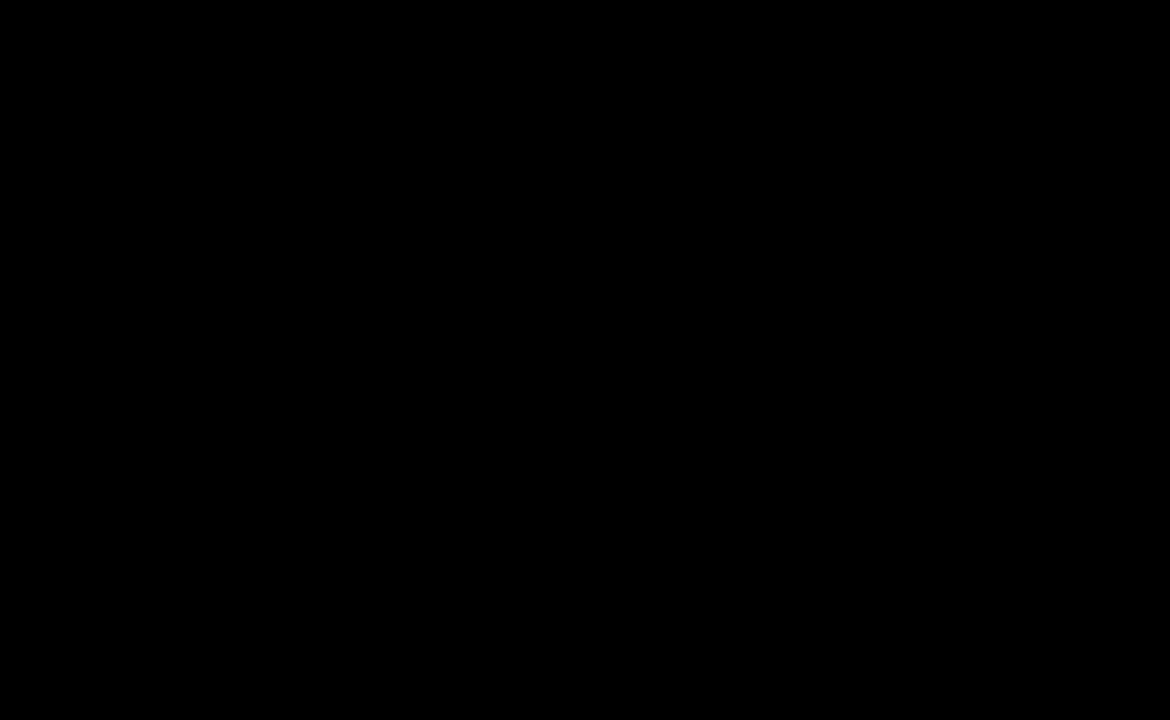
{"keys": ["a"], "events": [[67, "a", "down"], [150, "a", "up"], [250, "a", "down"], [400, "a", "up"], [484, "a", "down"]]}
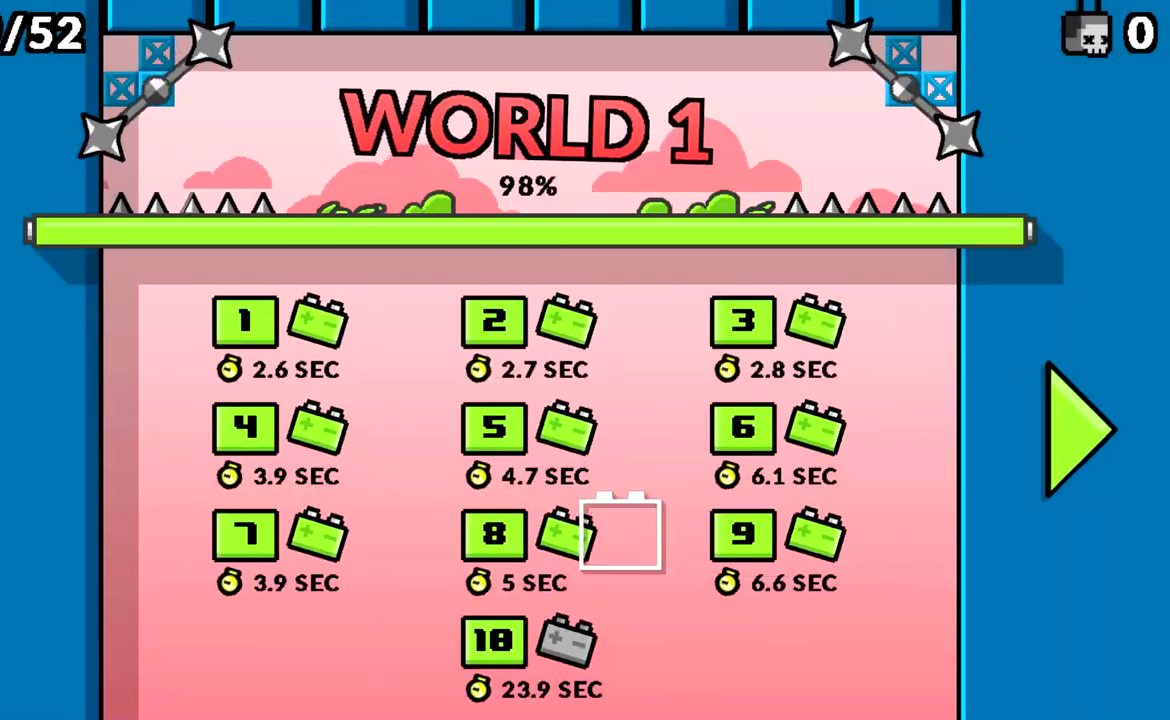
{"keys": ["d"], "events": [[84, "s", "down"], [117, "a", "up"], [167, "space", "down"], [217, "s", "up"], [267, "space", "up"], [317, "d", "down"]]}
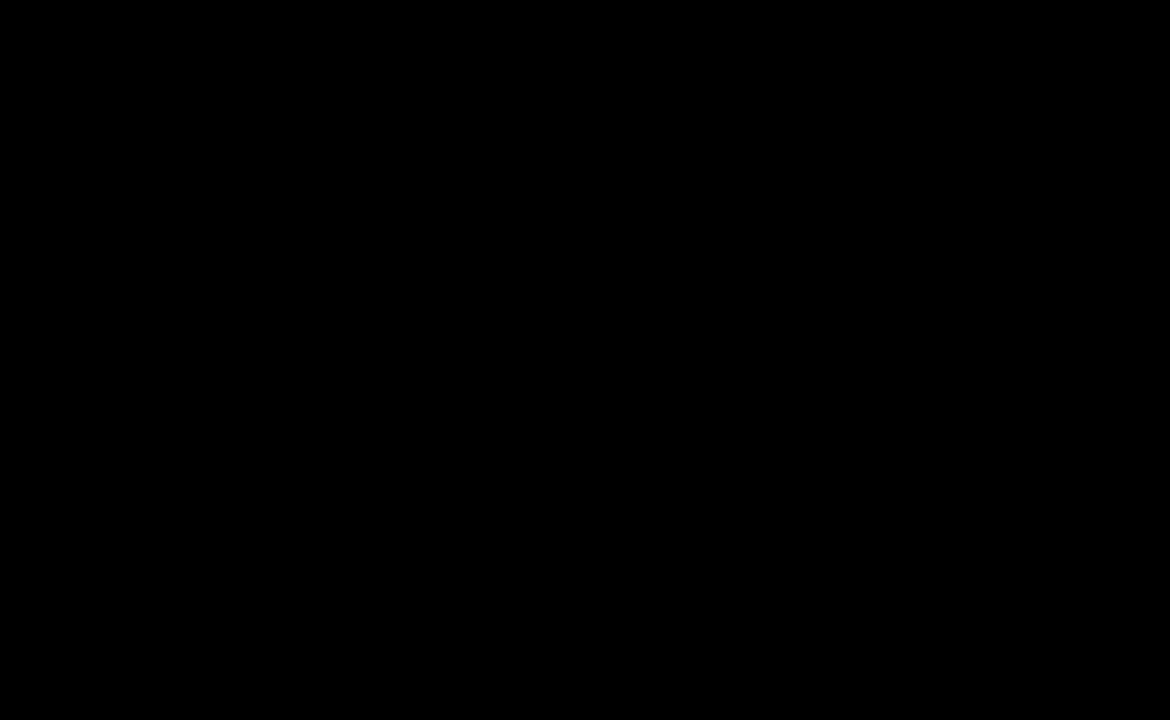
{"keys": ["d", "space"], "events": [[467, "space", "down"]]}
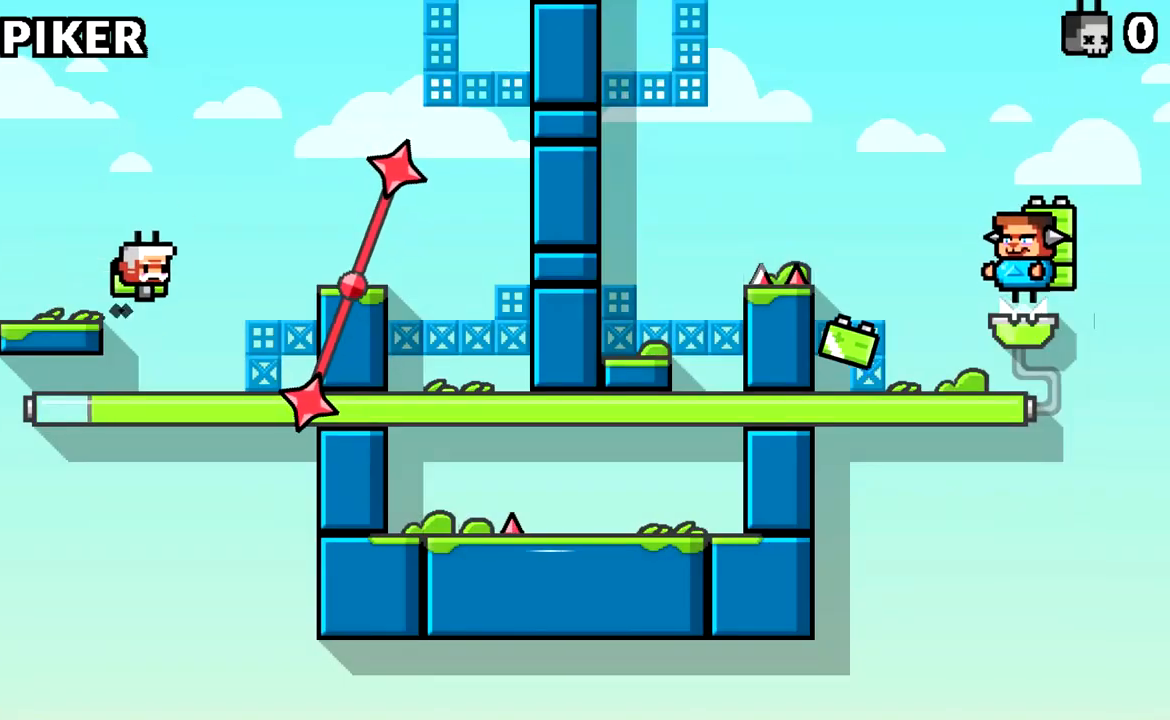
{"keys": ["d"], "events": [[17, "space", "up"]]}
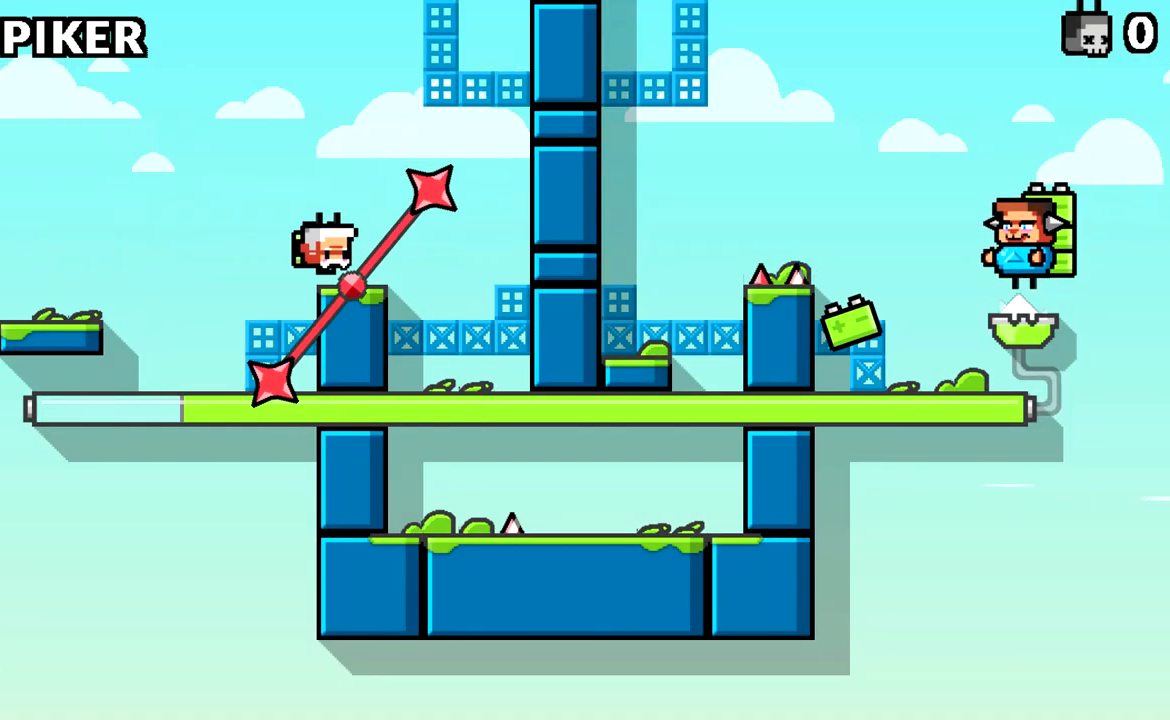
{"keys": ["d"], "events": [[167, "d", "up"], [267, "d", "down"], [317, "d", "up"], [400, "d", "down"], [450, "d", "up"], [500, "d", "down"]]}
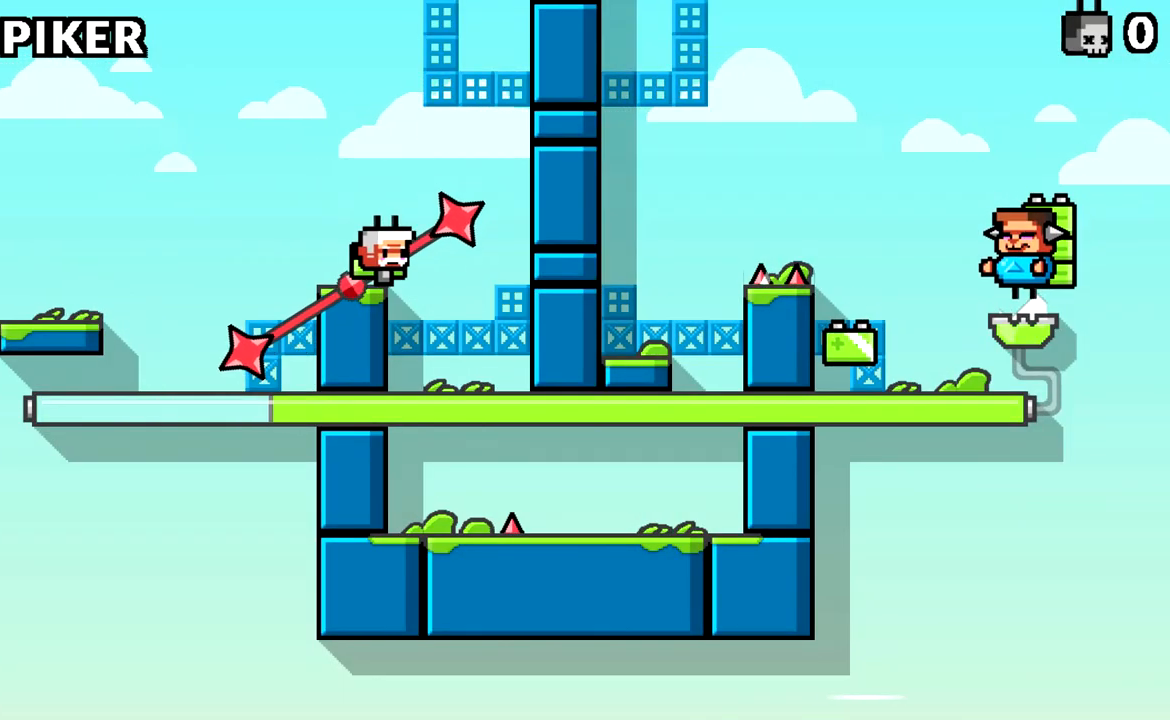
{"keys": [], "events": [[100, "d", "up"], [134, "d", "down"], [234, "d", "up"], [284, "d", "down"], [384, "d", "up"]]}
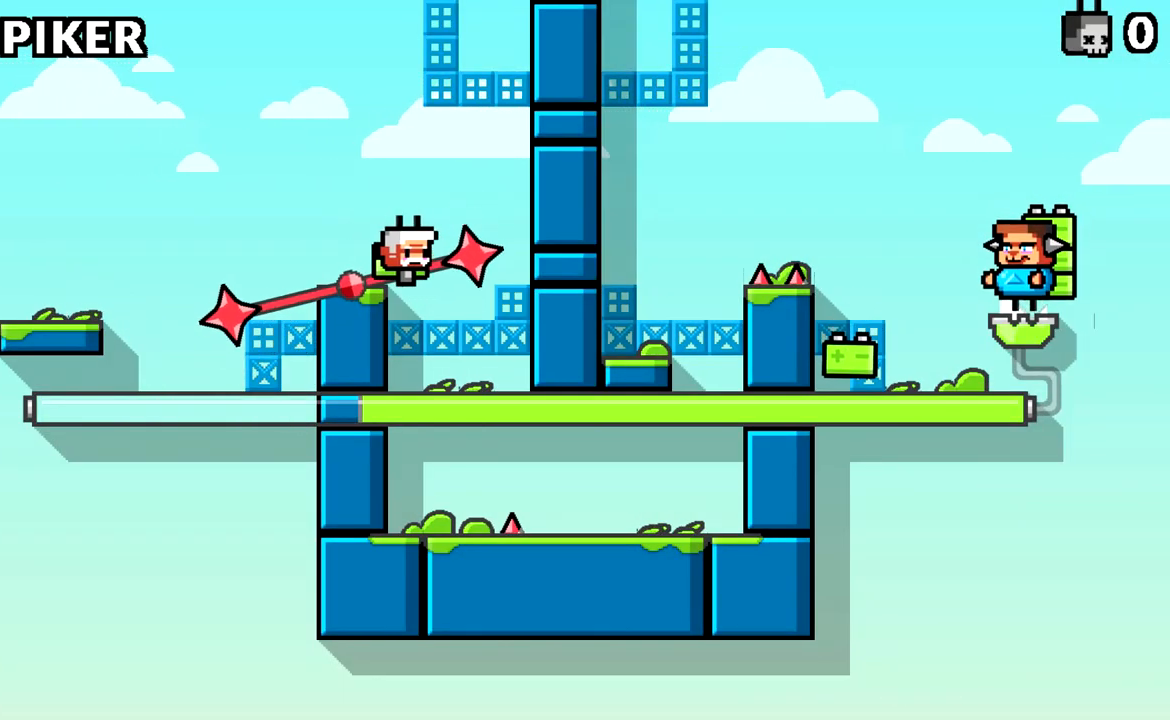
{"keys": ["a"], "events": [[66, "d", "down"], [150, "d", "up"], [484, "a", "down"]]}
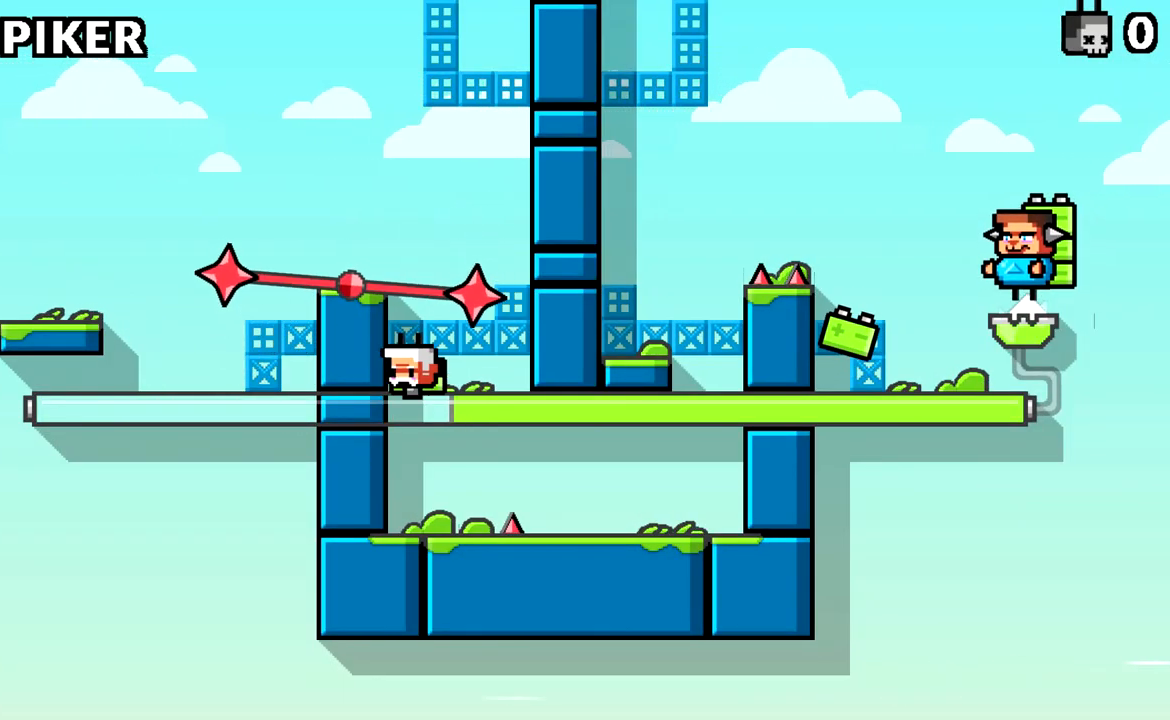
{"keys": ["d"], "events": [[84, "a", "up"], [367, "d", "down"], [451, "space", "down"], [501, "space", "up"]]}
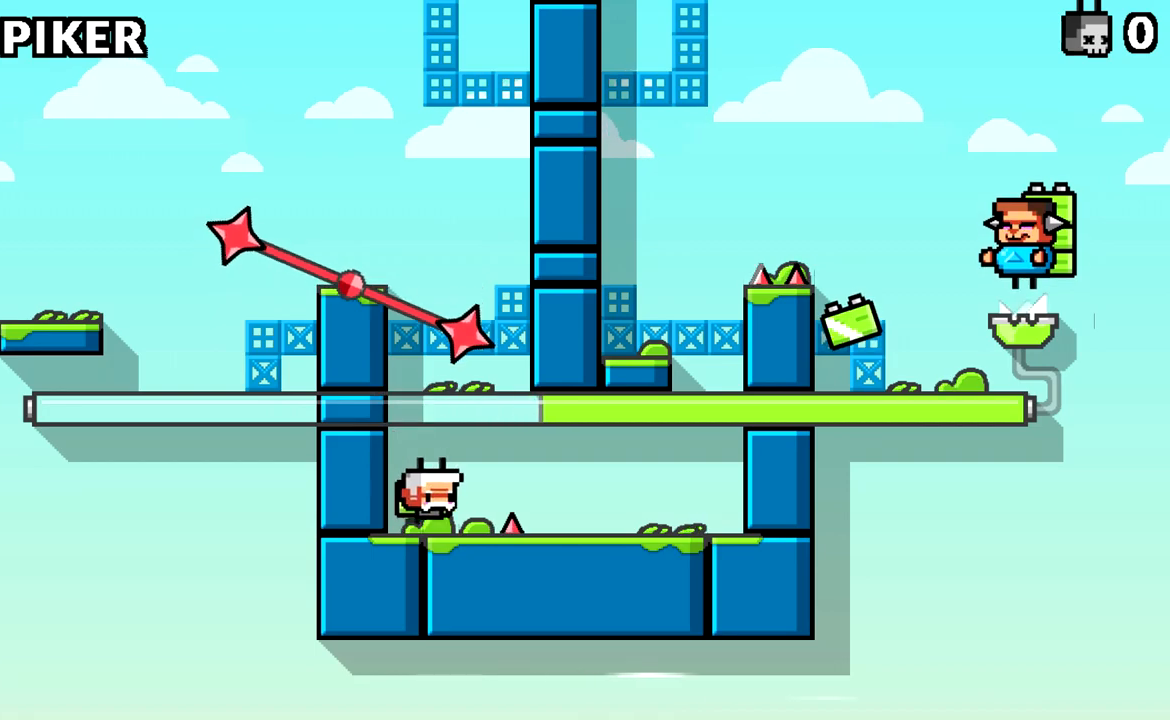
{"keys": ["d"], "events": []}
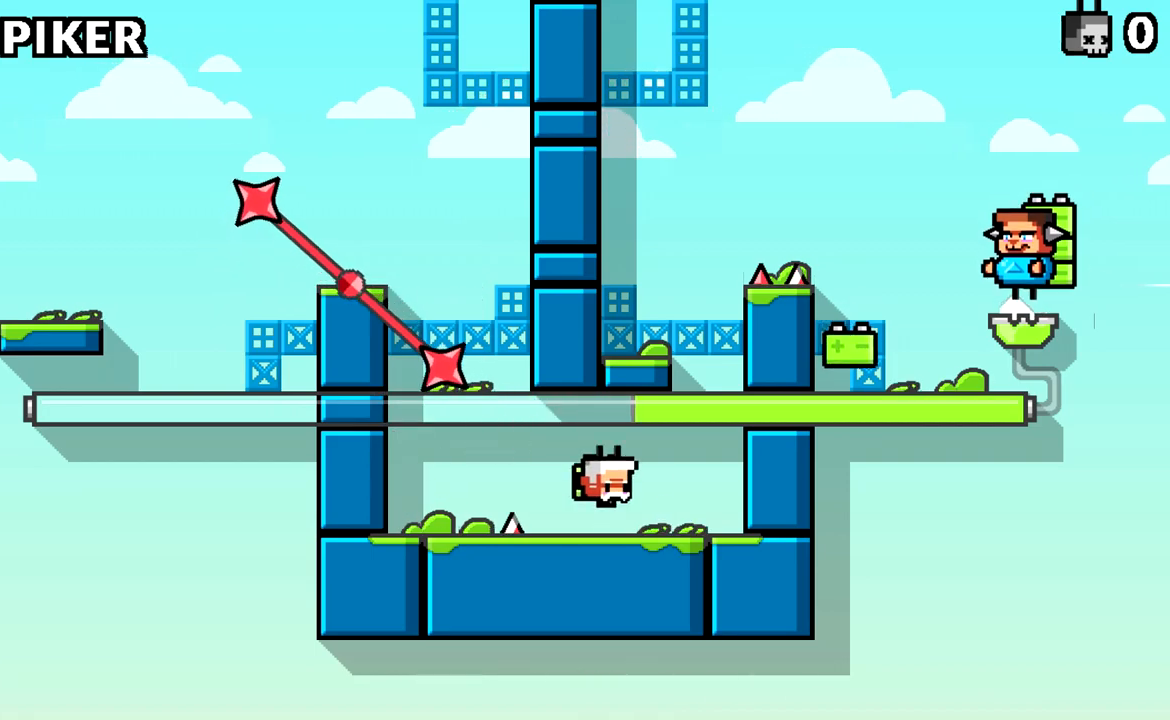
{"keys": ["space"], "events": [[301, "d", "up"], [484, "space", "down"]]}